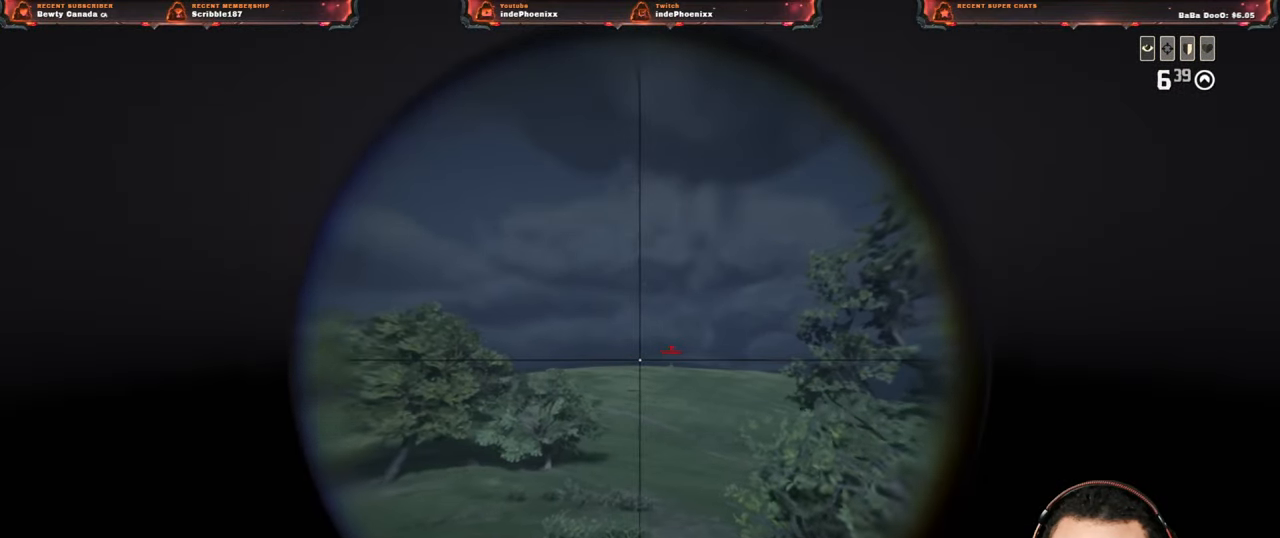
Gameplay with a controller (PlayStation layout); each line is a JSON object with the inputs held at the frame after it. "events" lists button and stick changes between this image and that frame as [ms after this image, input, new state], when the widget could be followed in between.
{"buttons": ["L2"], "left_stick": "down-left", "right_stick": "center", "events": [[333, "R2", "down"], [400, "left_stick", "down-left"], [433, "R2", "up"]]}
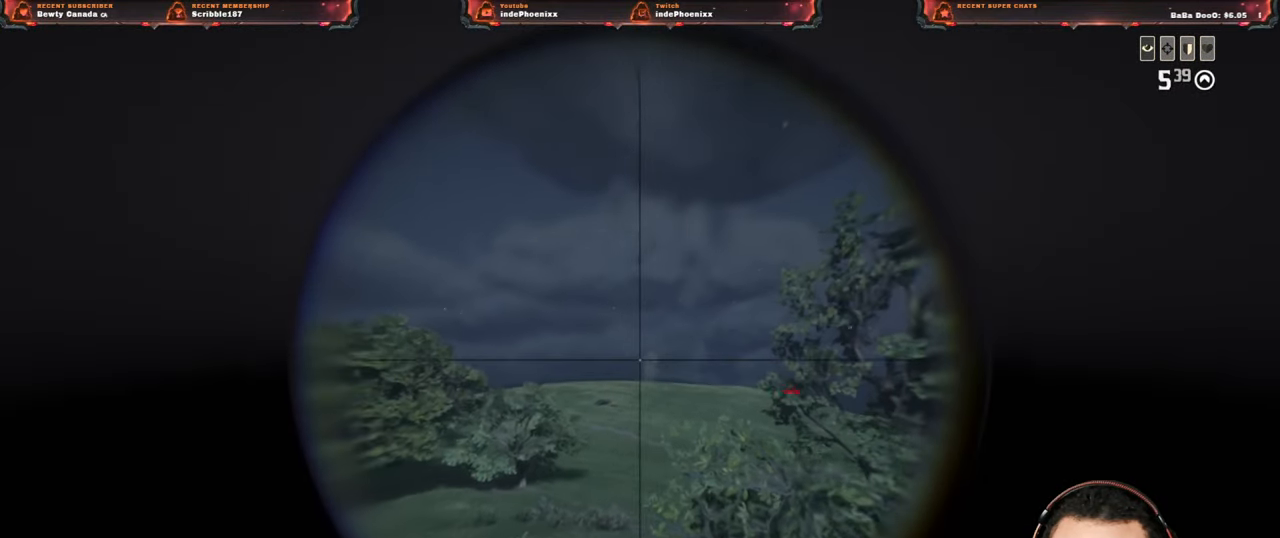
{"buttons": ["L2"], "left_stick": "up-right", "right_stick": "center", "events": [[33, "R2", "down"], [117, "R2", "up"], [133, "left_stick", "down-right"], [233, "left_stick", "right"], [350, "left_stick", "up-right"]]}
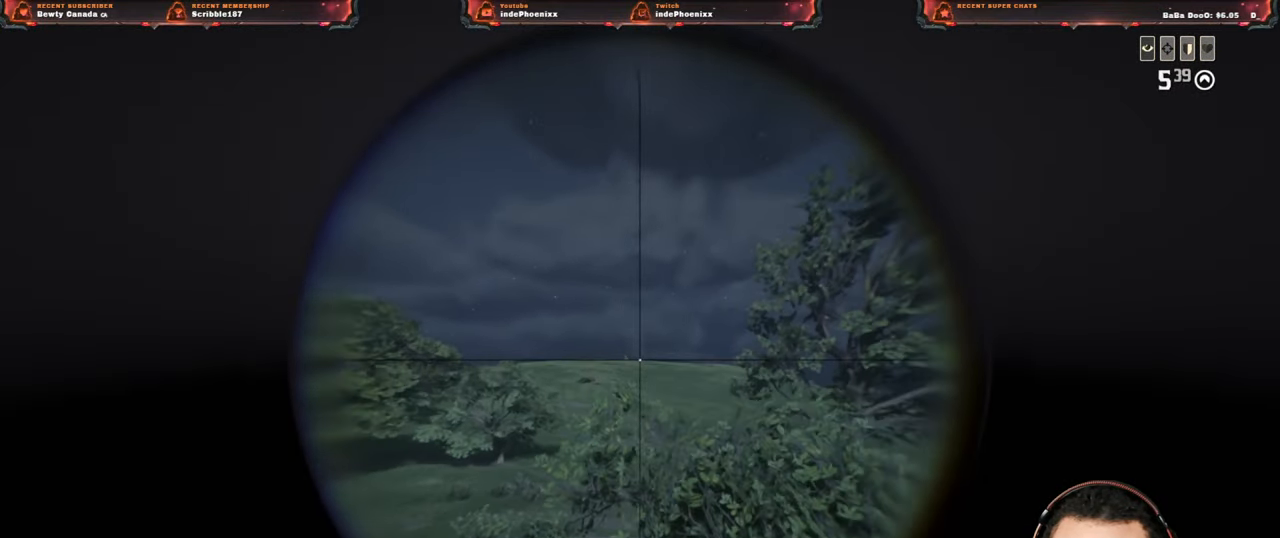
{"buttons": ["L2", "R2"], "left_stick": "up-left", "right_stick": "center", "events": [[117, "left_stick", "up-left"], [267, "R2", "down"], [367, "R2", "up"], [450, "R2", "down"]]}
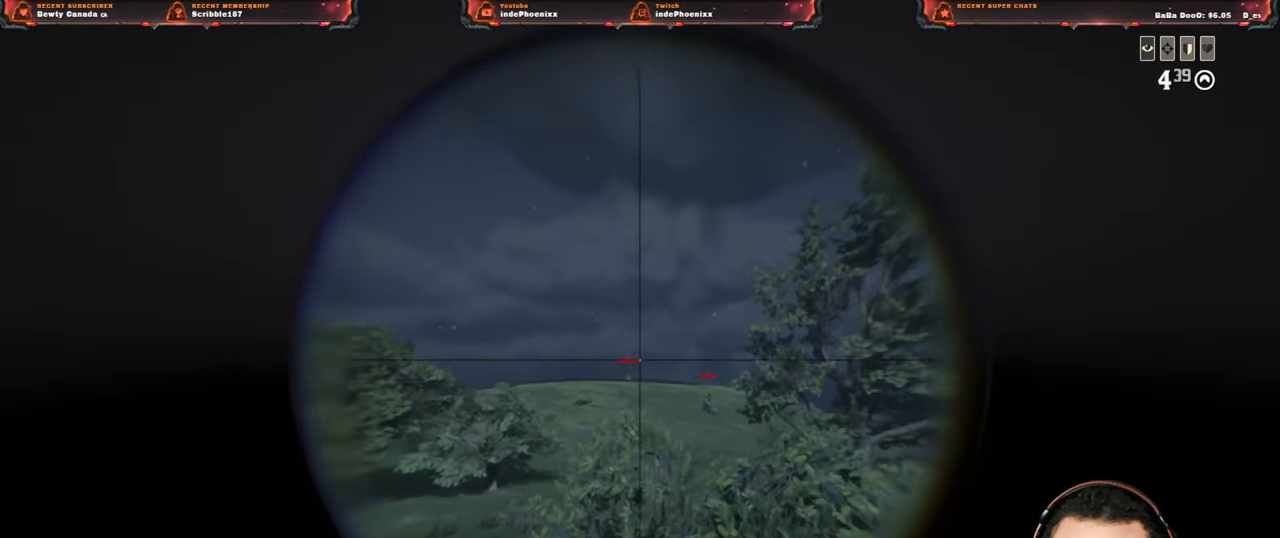
{"buttons": ["L2"], "left_stick": "up", "right_stick": "center", "events": [[50, "R2", "up"], [50, "left_stick", "left"], [450, "left_stick", "up"]]}
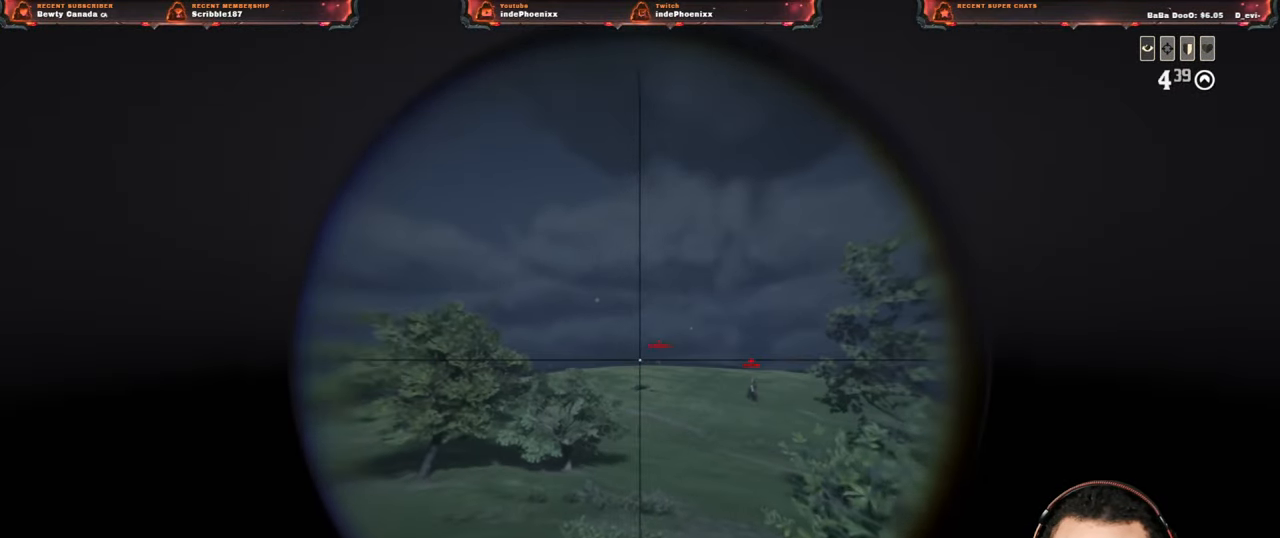
{"buttons": ["L2", "R2"], "left_stick": "right", "right_stick": "down-right", "events": [[233, "R2", "down"], [233, "right_stick", "down-right"], [350, "R2", "up"], [417, "R2", "down"], [500, "left_stick", "right"]]}
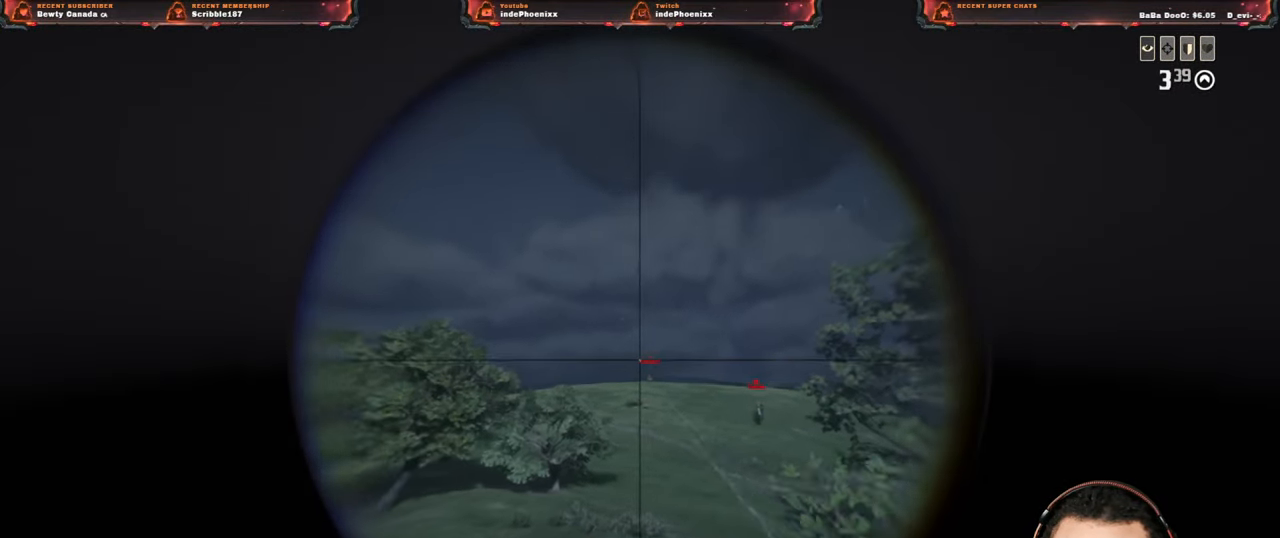
{"buttons": ["L2"], "left_stick": "down-left", "right_stick": "down-right", "events": [[17, "R2", "up"], [83, "right_stick", "right"], [283, "right_stick", "down-right"], [333, "left_stick", "down"], [417, "left_stick", "down-left"]]}
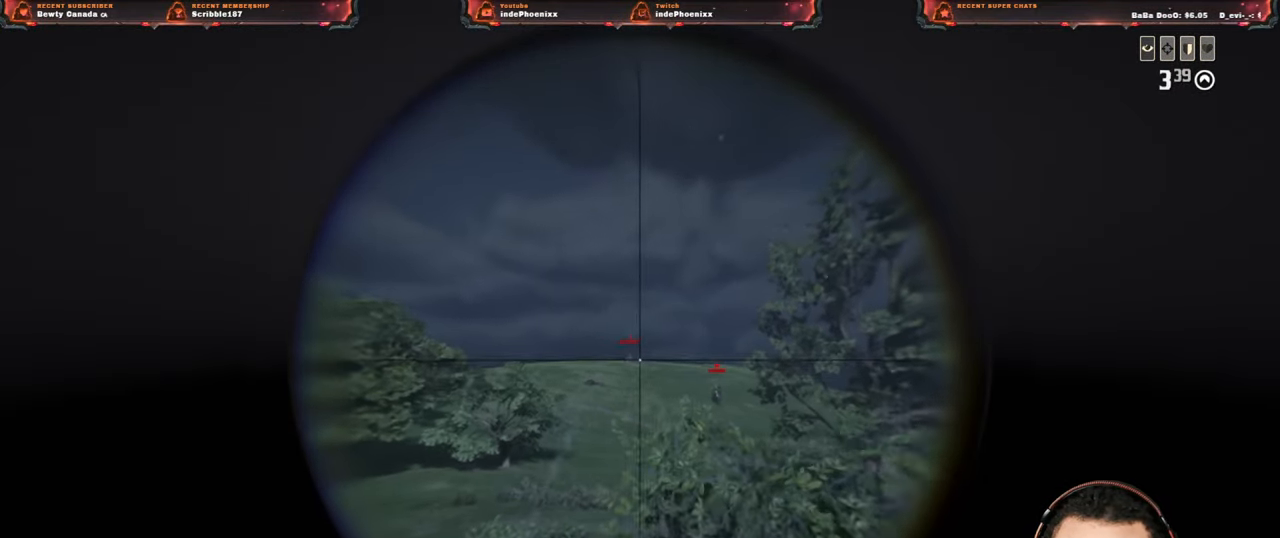
{"buttons": ["L2"], "left_stick": "down-left", "right_stick": "center", "events": [[417, "right_stick", "center"]]}
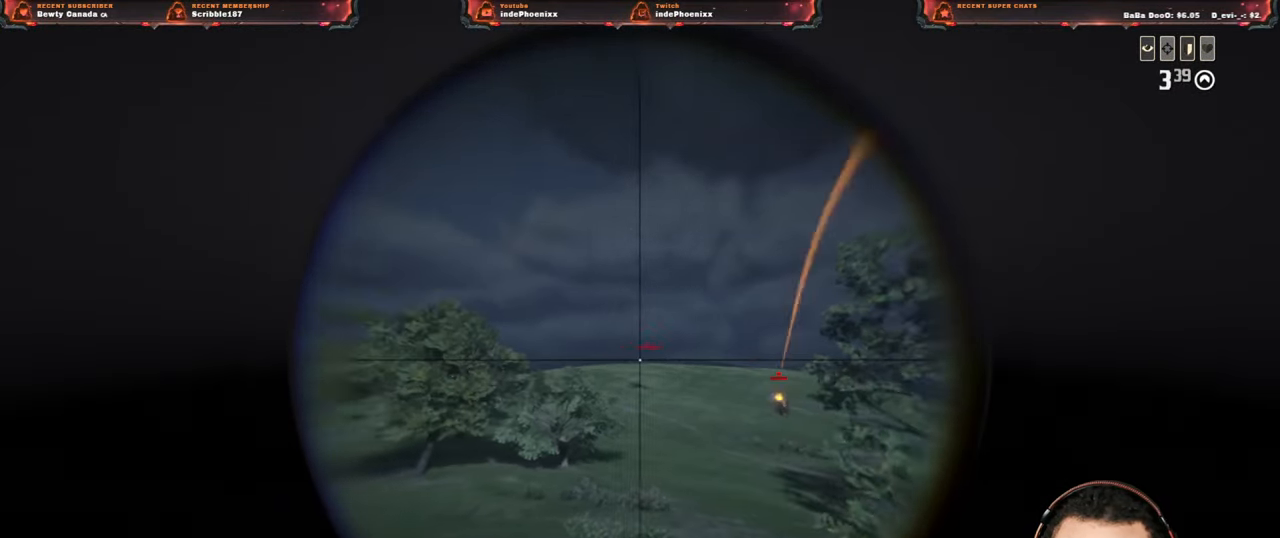
{"buttons": ["L2"], "left_stick": "down-right", "right_stick": "center", "events": [[117, "left_stick", "down-right"]]}
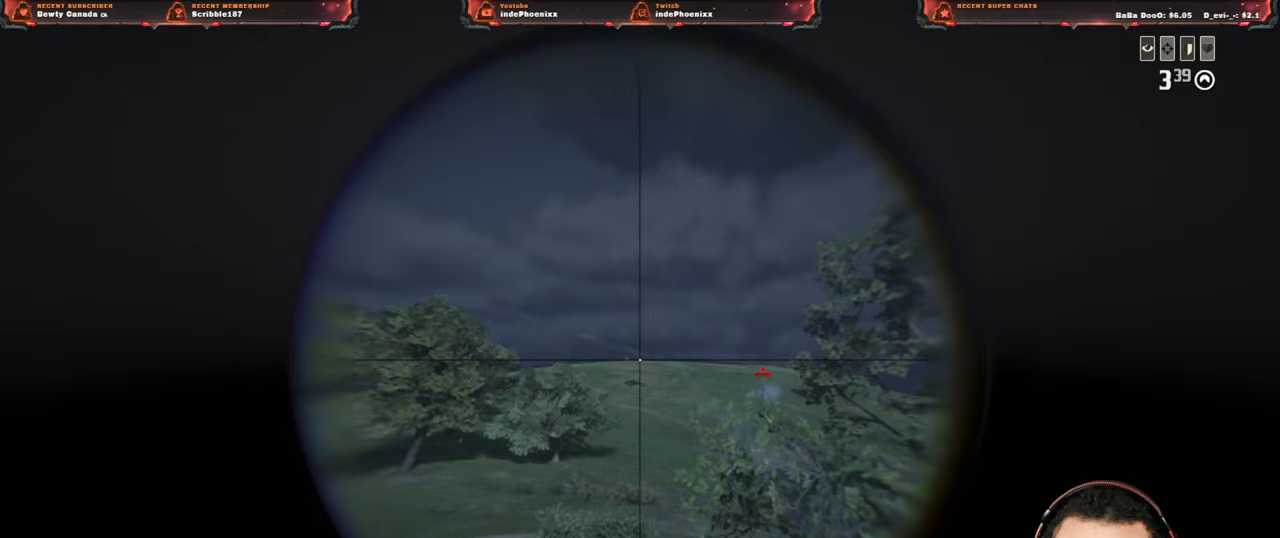
{"buttons": [], "left_stick": "down-right", "right_stick": "center", "events": [[217, "R2", "down"], [317, "R2", "up"], [350, "L2", "up"]]}
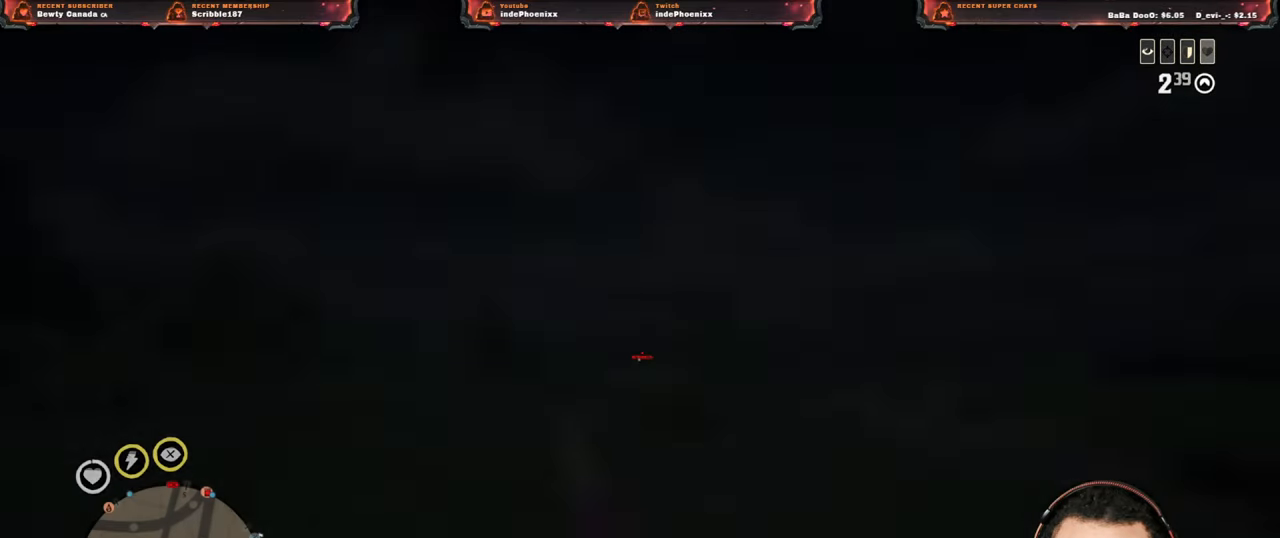
{"buttons": ["SELECT"], "left_stick": "down-right", "right_stick": "center", "events": [[33, "right_stick", "up"], [133, "L1", "down"], [133, "R1", "down"], [200, "L1", "up"], [200, "R1", "up"], [267, "L1", "down"], [267, "R1", "down"], [333, "L1", "up"], [350, "R1", "up"], [383, "right_stick", "center"], [500, "SELECT", "down"]]}
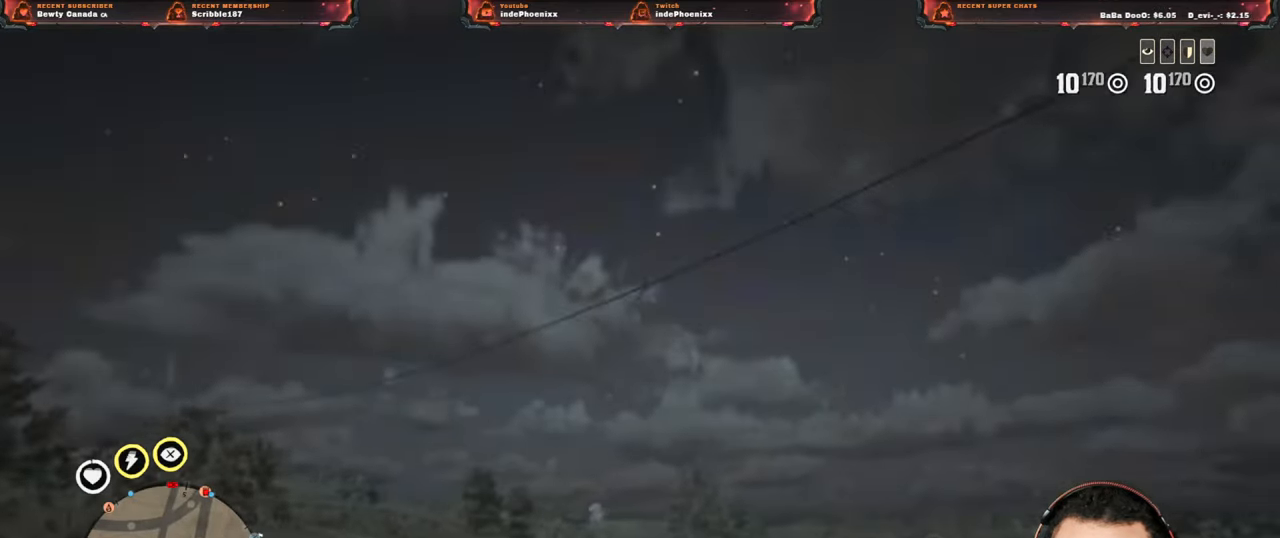
{"buttons": [], "left_stick": "down-left", "right_stick": "center", "events": [[67, "SELECT", "up"], [267, "right_stick", "down"], [333, "L3", "down"], [367, "left_stick", "down"], [417, "right_stick", "center"], [450, "L3", "up"], [483, "left_stick", "down-left"]]}
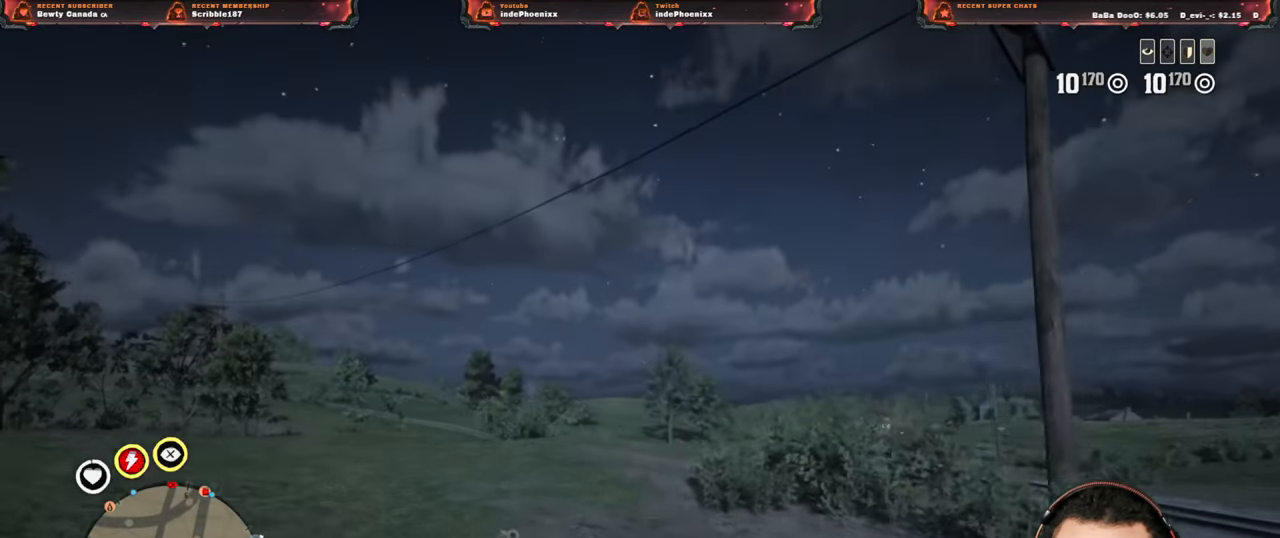
{"buttons": ["CROSS"], "left_stick": "down-right", "right_stick": "center", "events": [[417, "left_stick", "down-right"], [500, "CROSS", "down"]]}
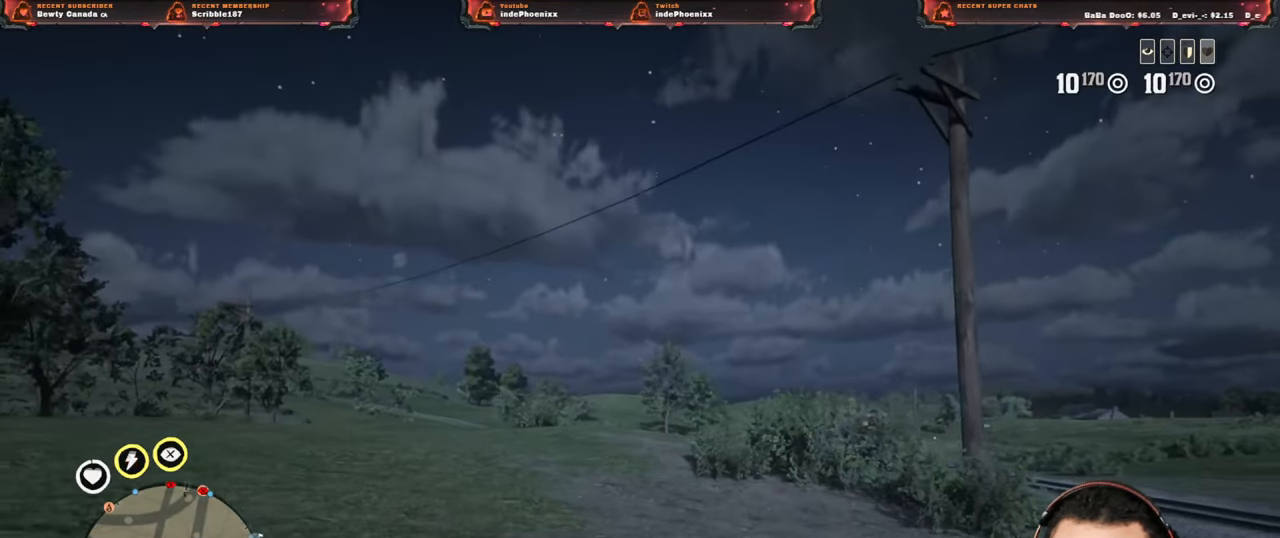
{"buttons": [], "left_stick": "up-right", "right_stick": "down-left", "events": [[100, "CROSS", "up"], [100, "left_stick", "right"], [333, "left_stick", "up-right"], [400, "L3", "down"], [400, "right_stick", "down-left"], [500, "L3", "up"]]}
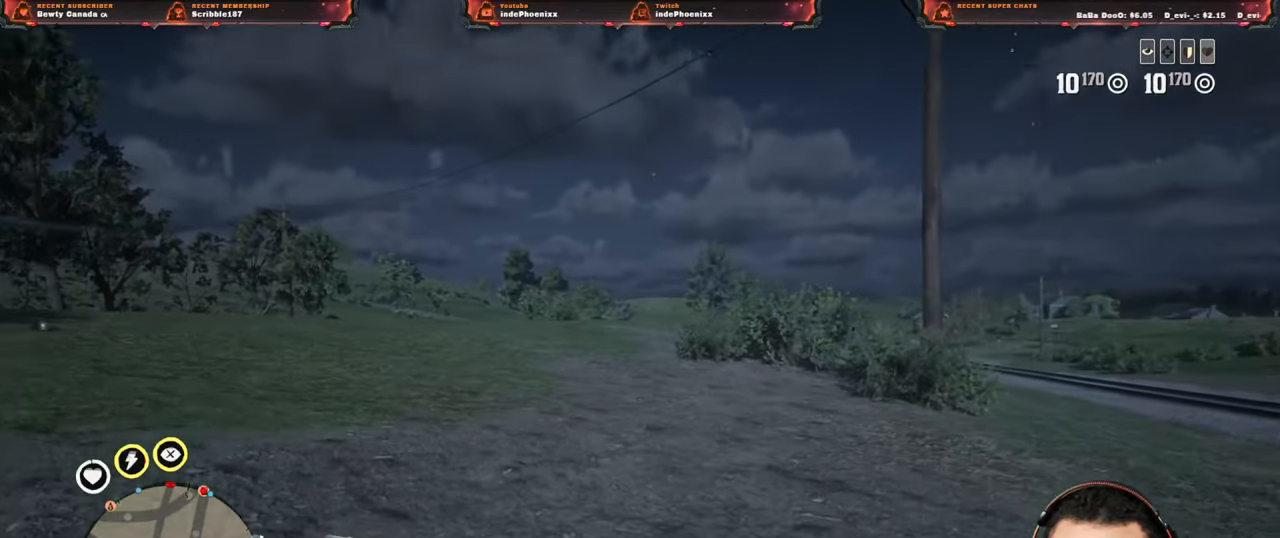
{"buttons": [], "left_stick": "left", "right_stick": "up", "events": [[33, "L1", "down"], [33, "R1", "down"], [100, "R1", "up"], [117, "L1", "up"], [167, "right_stick", "center"], [183, "CROSS", "down"], [283, "CROSS", "up"], [417, "left_stick", "left"], [433, "right_stick", "up"]]}
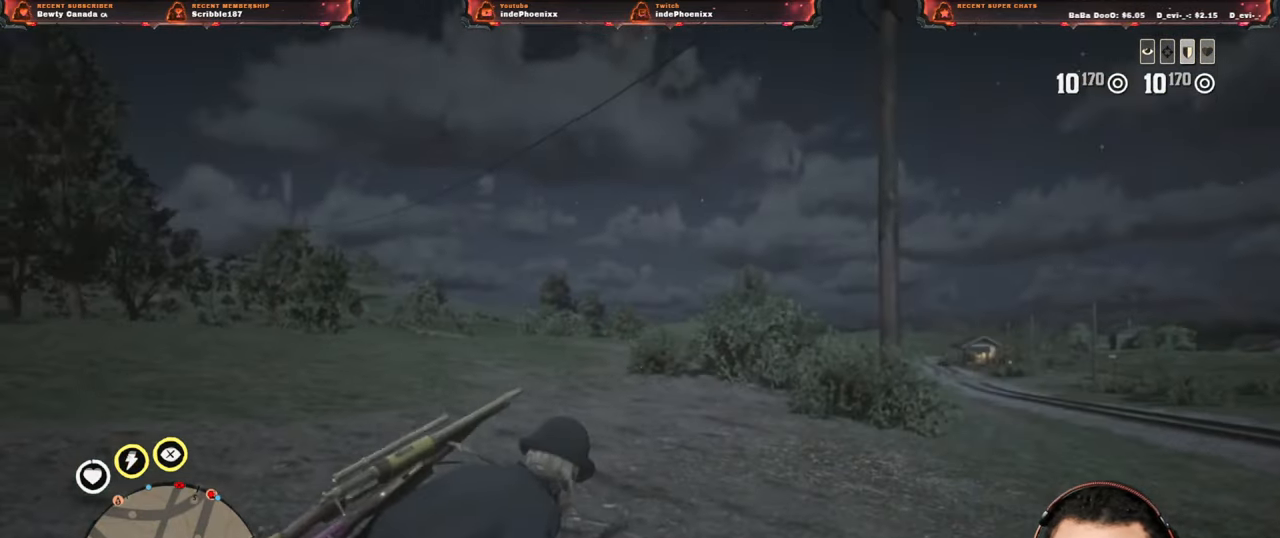
{"buttons": ["L1", "R1"], "left_stick": "down-left", "right_stick": "up", "events": [[50, "L1", "down"], [67, "R1", "down"], [83, "R1", "up"], [117, "L1", "up"], [400, "left_stick", "down-left"], [467, "R1", "down"], [500, "L1", "down"]]}
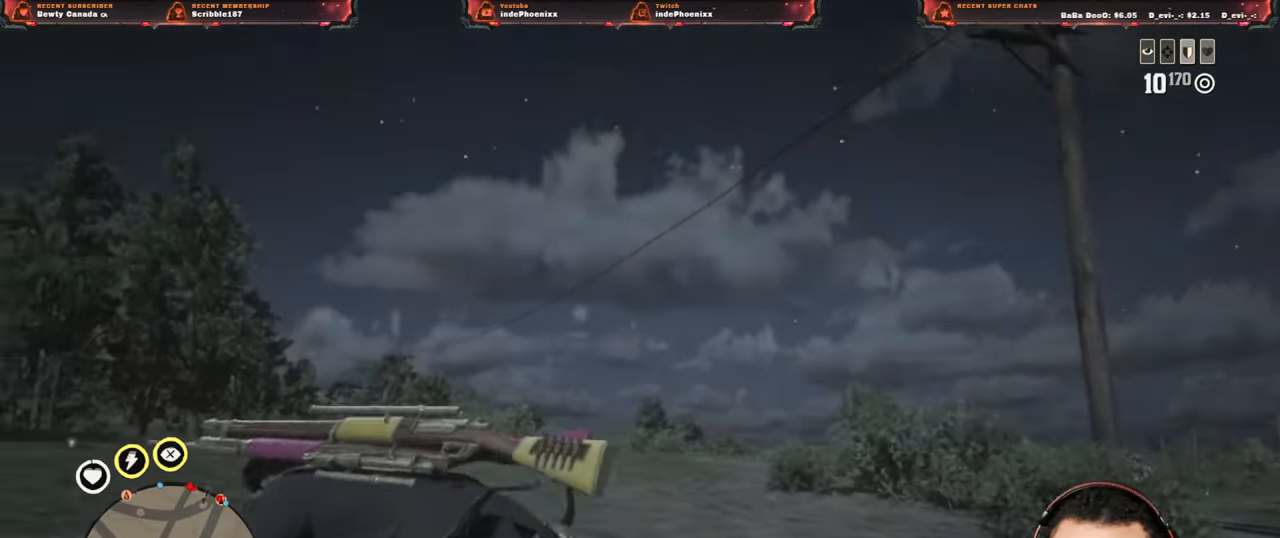
{"buttons": [], "left_stick": "right", "right_stick": "down-right", "events": [[50, "R1", "up"], [83, "L1", "up"], [300, "left_stick", "down-right"], [333, "right_stick", "down-right"], [433, "left_stick", "right"]]}
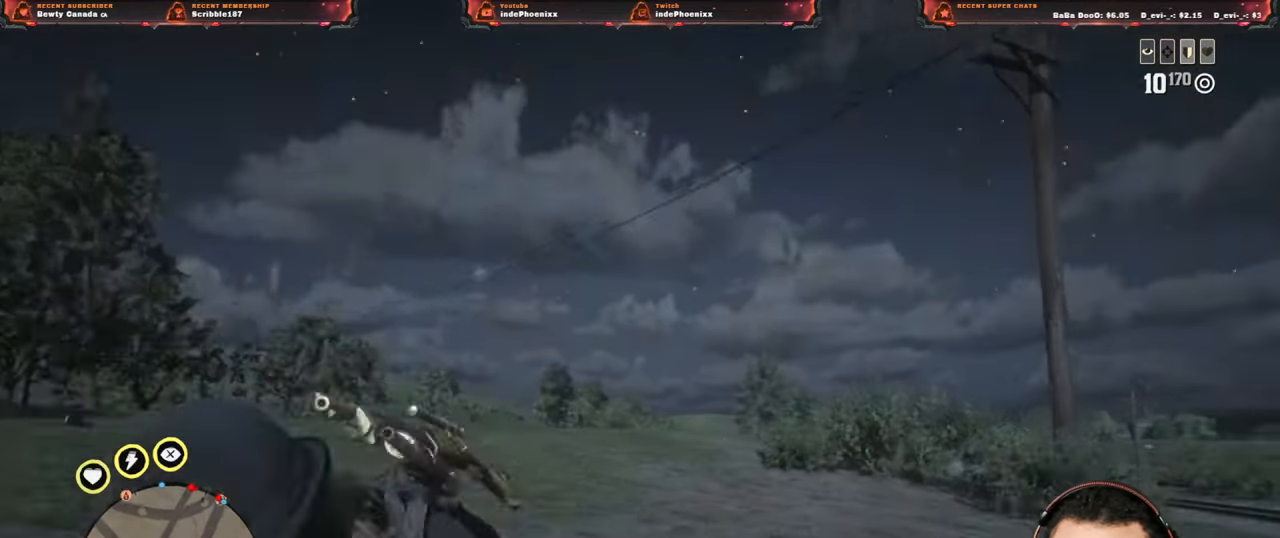
{"buttons": [], "left_stick": "up-right", "right_stick": "down-right", "events": [[217, "L1", "down"], [317, "left_stick", "up-right"], [400, "L1", "up"]]}
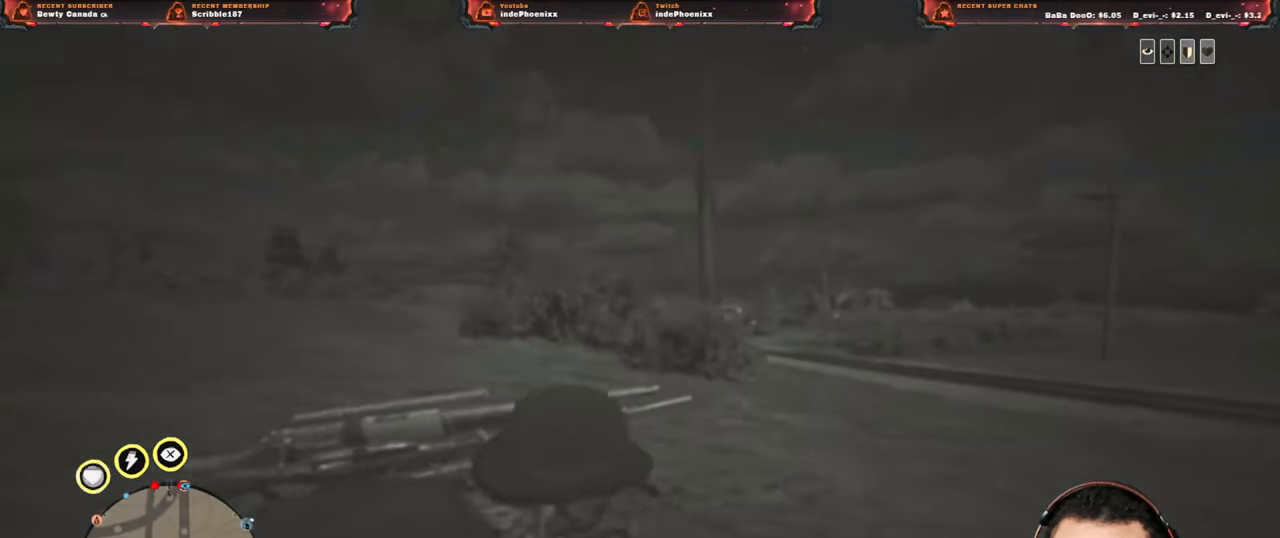
{"buttons": [], "left_stick": "up-right", "right_stick": "down-left", "events": [[117, "SELECT", "down"], [167, "SELECT", "up"], [283, "right_stick", "down-left"], [400, "right_stick", "down-right"], [450, "right_stick", "down-left"]]}
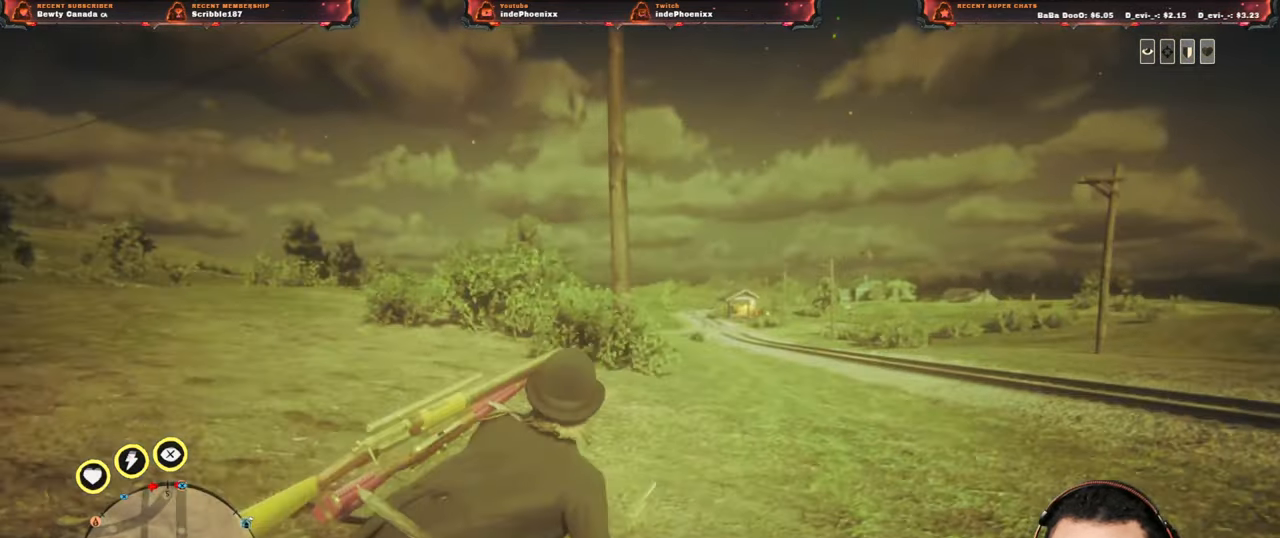
{"buttons": [], "left_stick": "up-right", "right_stick": "down-right", "events": [[100, "right_stick", "center"], [150, "SELECT", "down"], [217, "SELECT", "up"], [367, "right_stick", "down-right"]]}
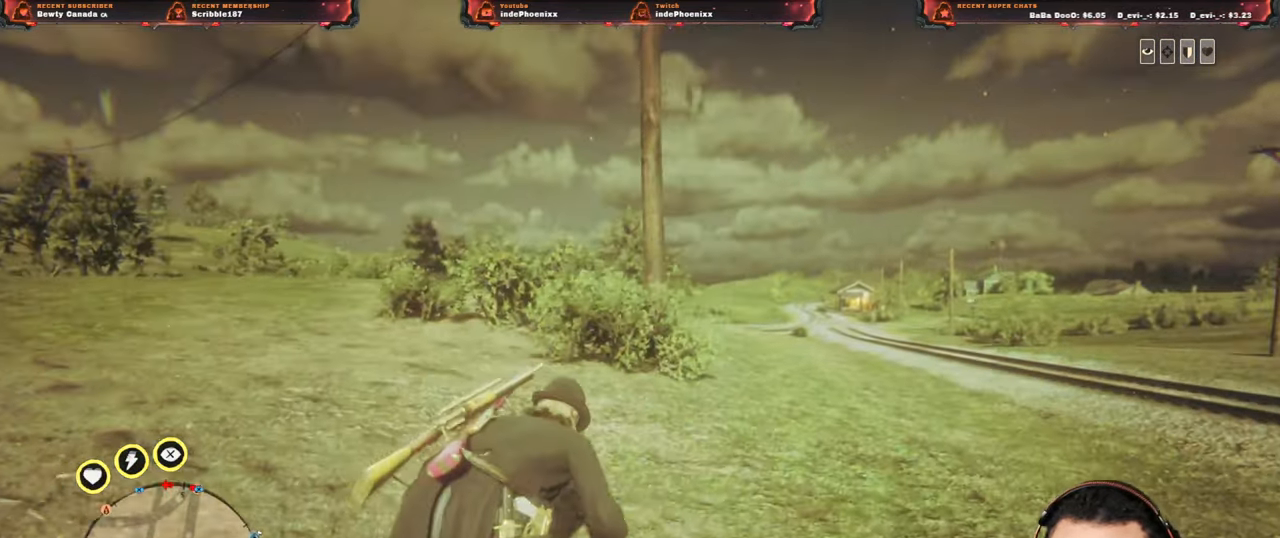
{"buttons": [], "left_stick": "up-left", "right_stick": "center", "events": [[83, "right_stick", "center"], [317, "SELECT", "down"], [367, "SELECT", "up"], [500, "left_stick", "up-left"]]}
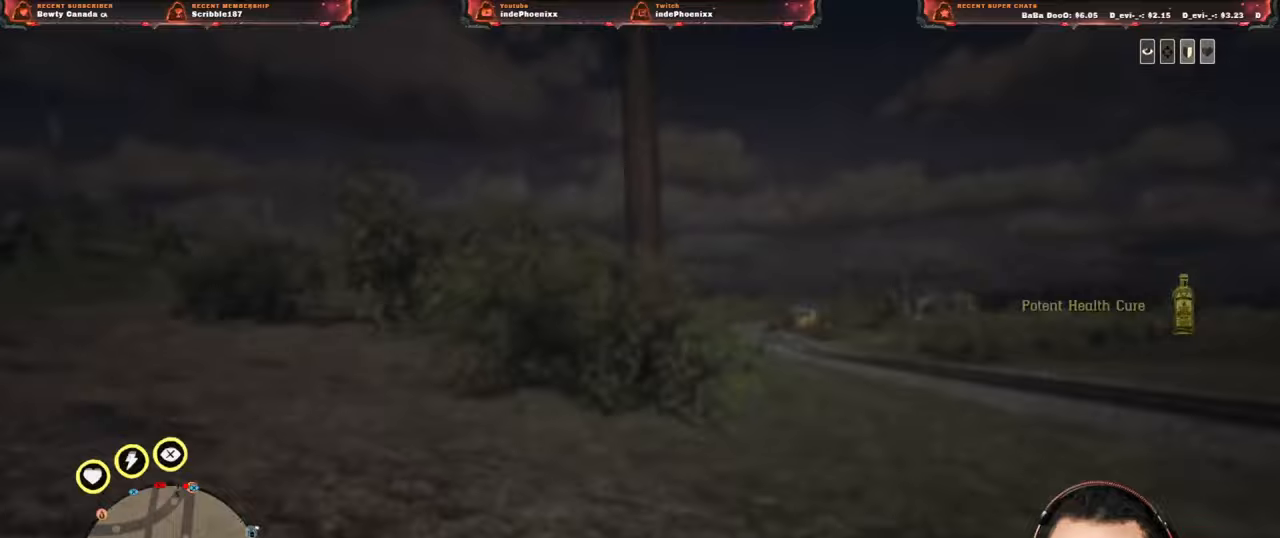
{"buttons": [], "left_stick": "down", "right_stick": "center", "events": [[67, "CIRCLE", "down"], [117, "CIRCLE", "up"], [167, "CIRCLE", "down"], [233, "CIRCLE", "up"], [300, "CIRCLE", "down"], [300, "left_stick", "down"], [300, "right_stick", "left"], [350, "right_stick", "center"], [367, "CIRCLE", "up"], [417, "CIRCLE", "down"], [500, "CIRCLE", "up"]]}
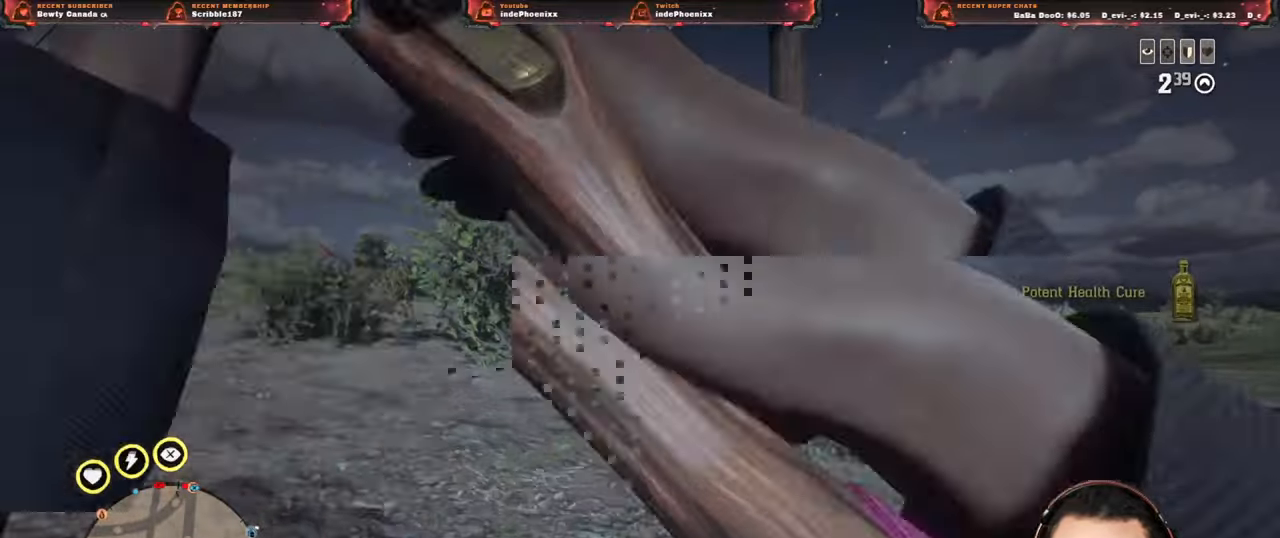
{"buttons": [], "left_stick": "up", "right_stick": "center", "events": [[67, "CIRCLE", "down"], [117, "CIRCLE", "up"], [183, "CIRCLE", "down"], [233, "CIRCLE", "up"], [300, "CIRCLE", "down"], [333, "left_stick", "up-right"], [383, "CIRCLE", "up"], [417, "left_stick", "up"], [433, "CIRCLE", "down"], [483, "CIRCLE", "up"]]}
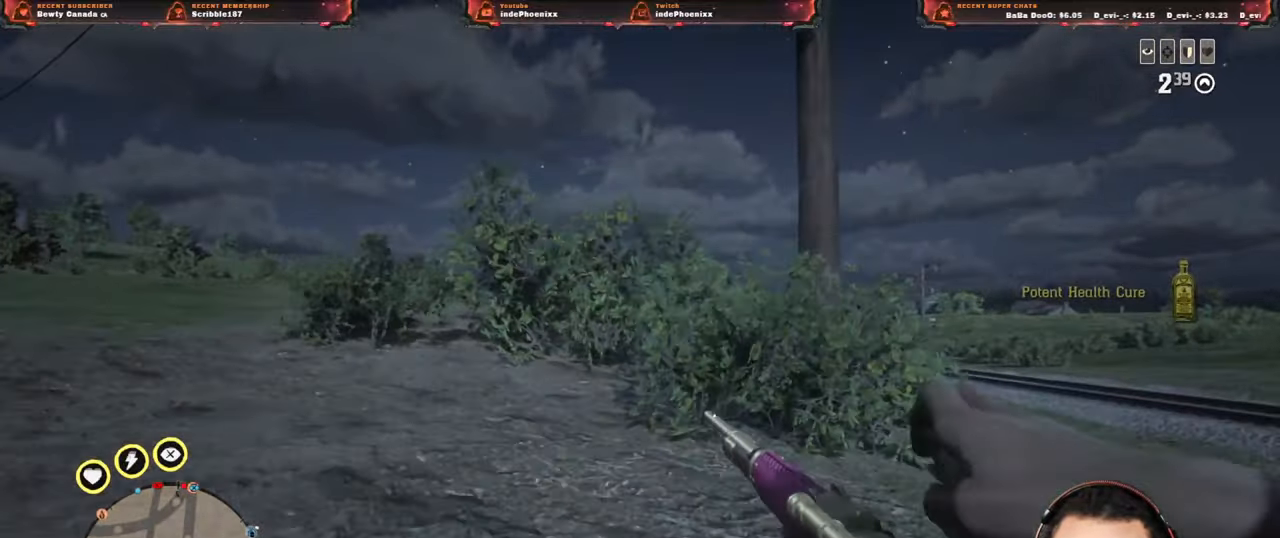
{"buttons": ["CROSS"], "left_stick": "left", "right_stick": "center", "events": [[33, "CIRCLE", "down"], [133, "CIRCLE", "up"], [150, "left_stick", "up-left"], [467, "left_stick", "left"], [483, "CROSS", "down"]]}
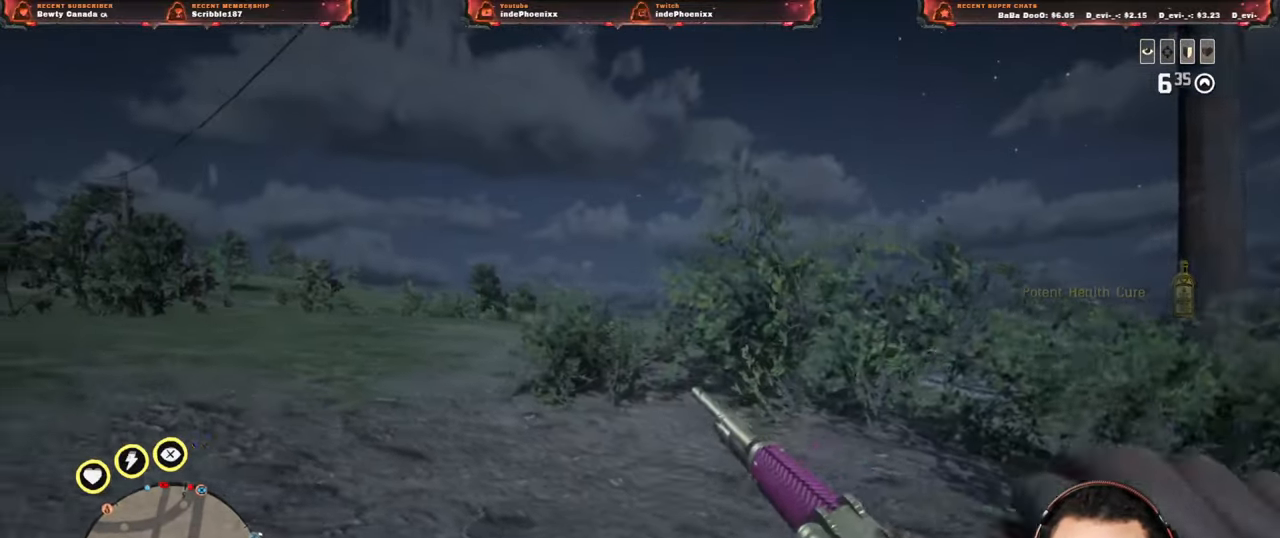
{"buttons": [], "left_stick": "up-left", "right_stick": "center", "events": [[100, "CROSS", "up"], [283, "left_stick", "up-left"]]}
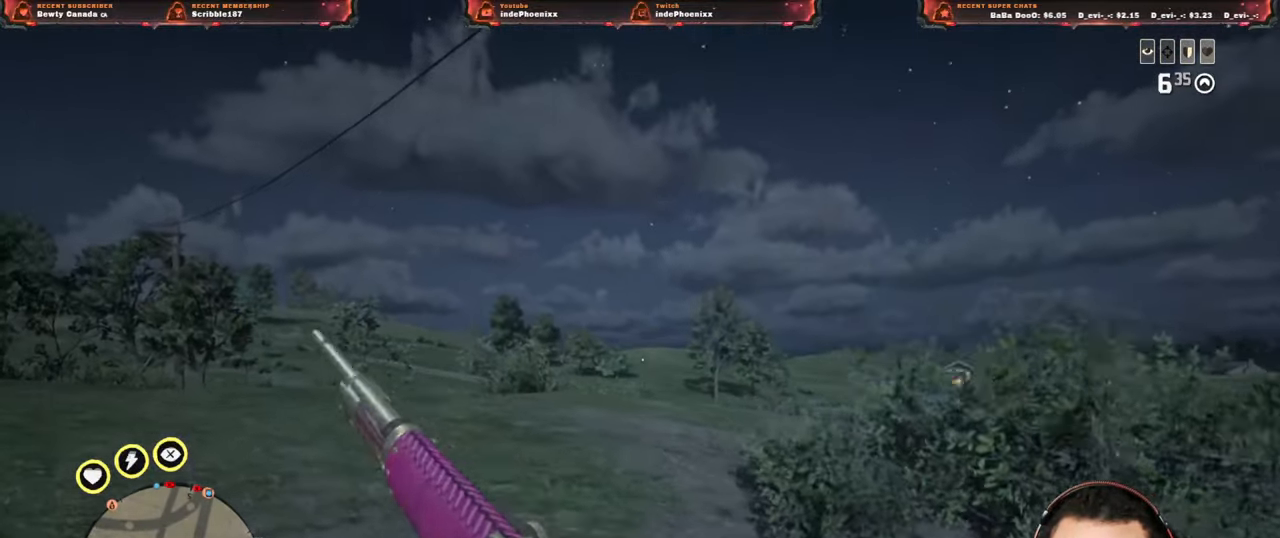
{"buttons": ["L2"], "left_stick": "up", "right_stick": "center", "events": [[67, "L2", "down"], [233, "left_stick", "up"]]}
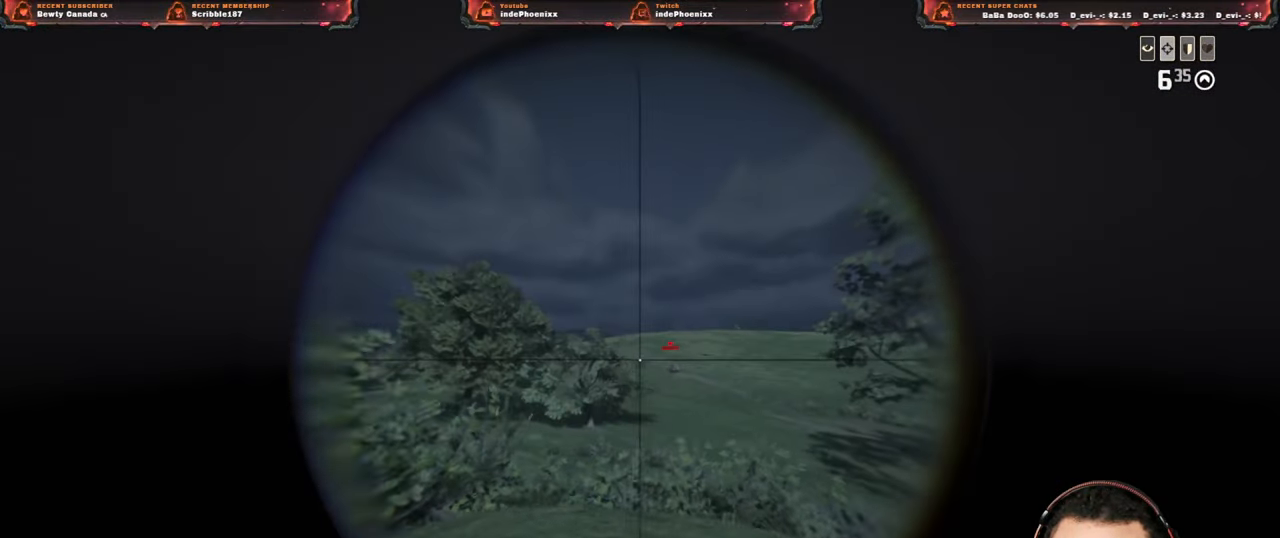
{"buttons": ["L2"], "left_stick": "up", "right_stick": "center", "events": []}
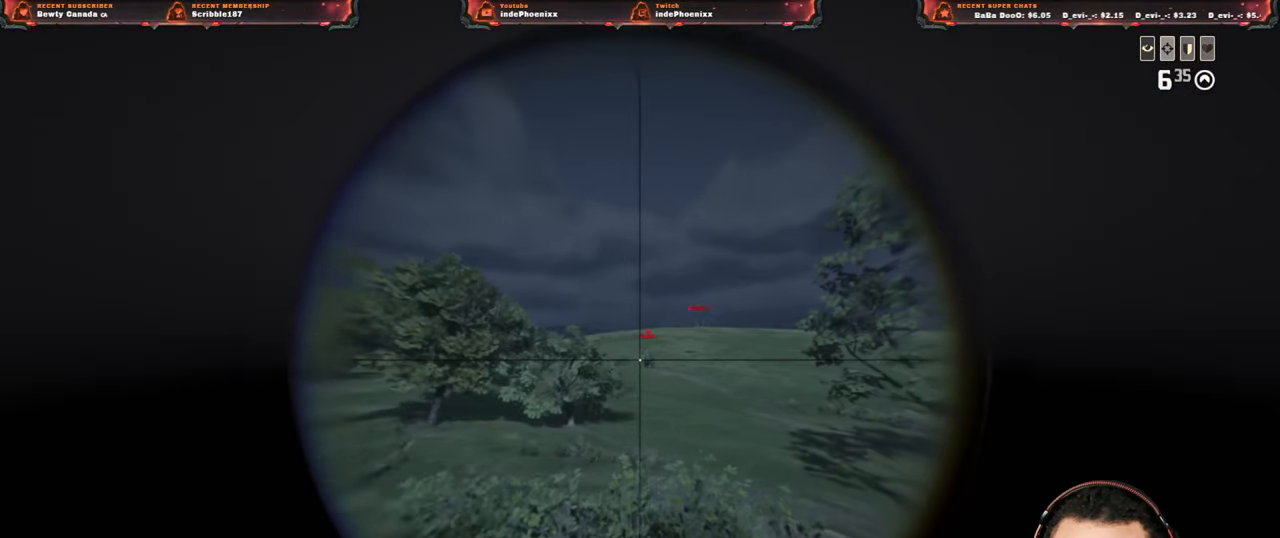
{"buttons": ["L2"], "left_stick": "up", "right_stick": "left", "events": [[100, "R2", "down"], [167, "left_stick", "up-left"], [200, "R2", "up"], [283, "R2", "down"], [350, "left_stick", "up"], [383, "R2", "up"], [450, "right_stick", "left"]]}
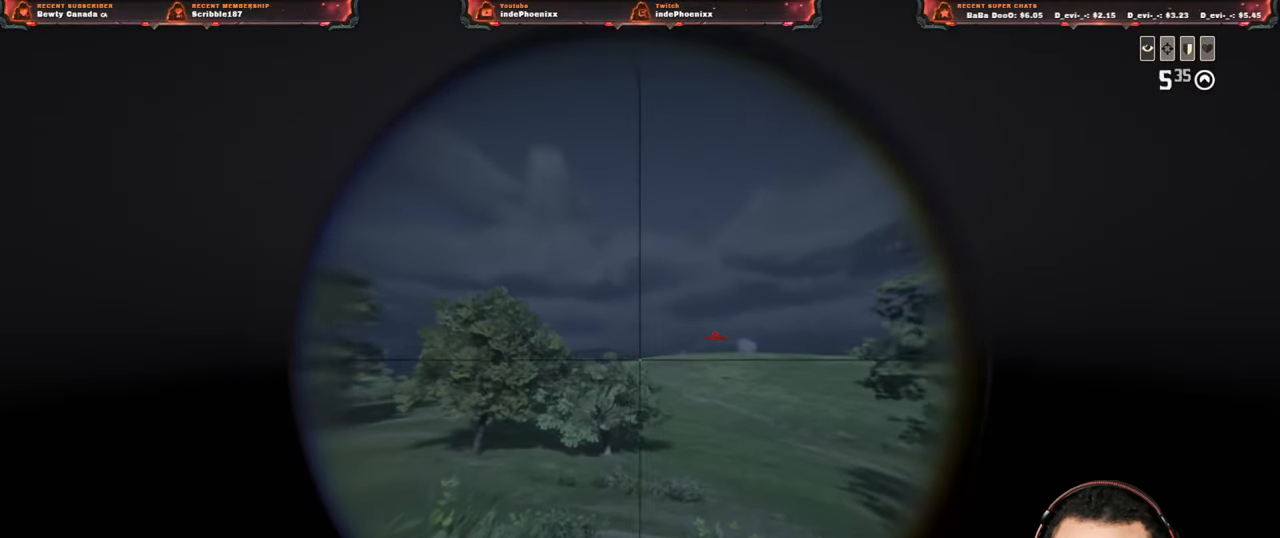
{"buttons": ["L2"], "left_stick": "up", "right_stick": "center", "events": [[117, "right_stick", "center"]]}
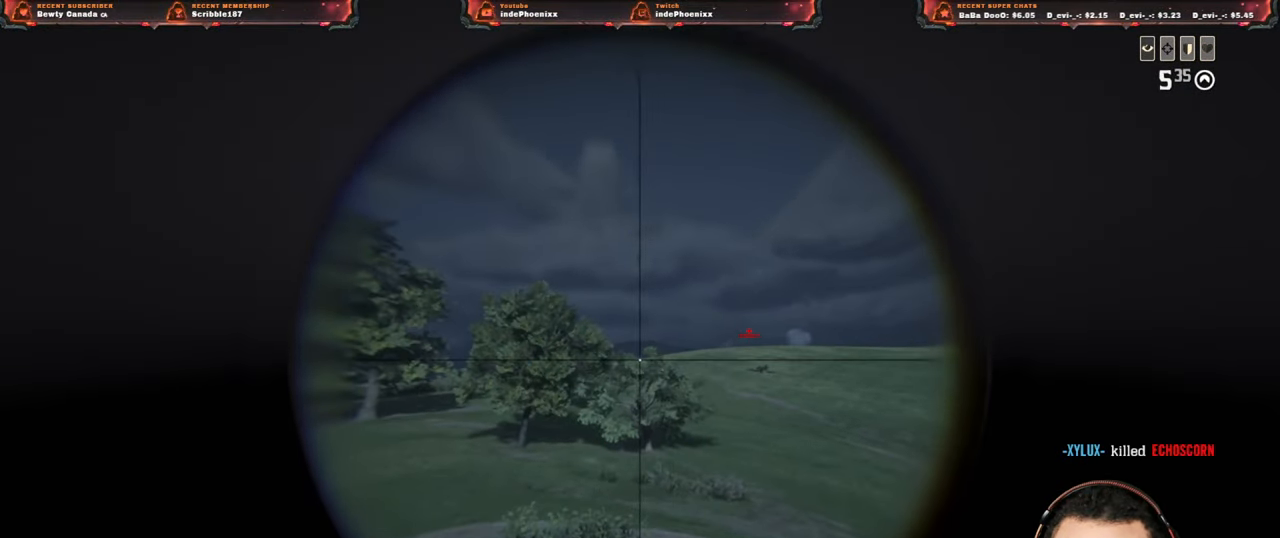
{"buttons": ["L2"], "left_stick": "up", "right_stick": "up", "events": [[83, "right_stick", "right"], [350, "right_stick", "up-right"], [483, "right_stick", "up"]]}